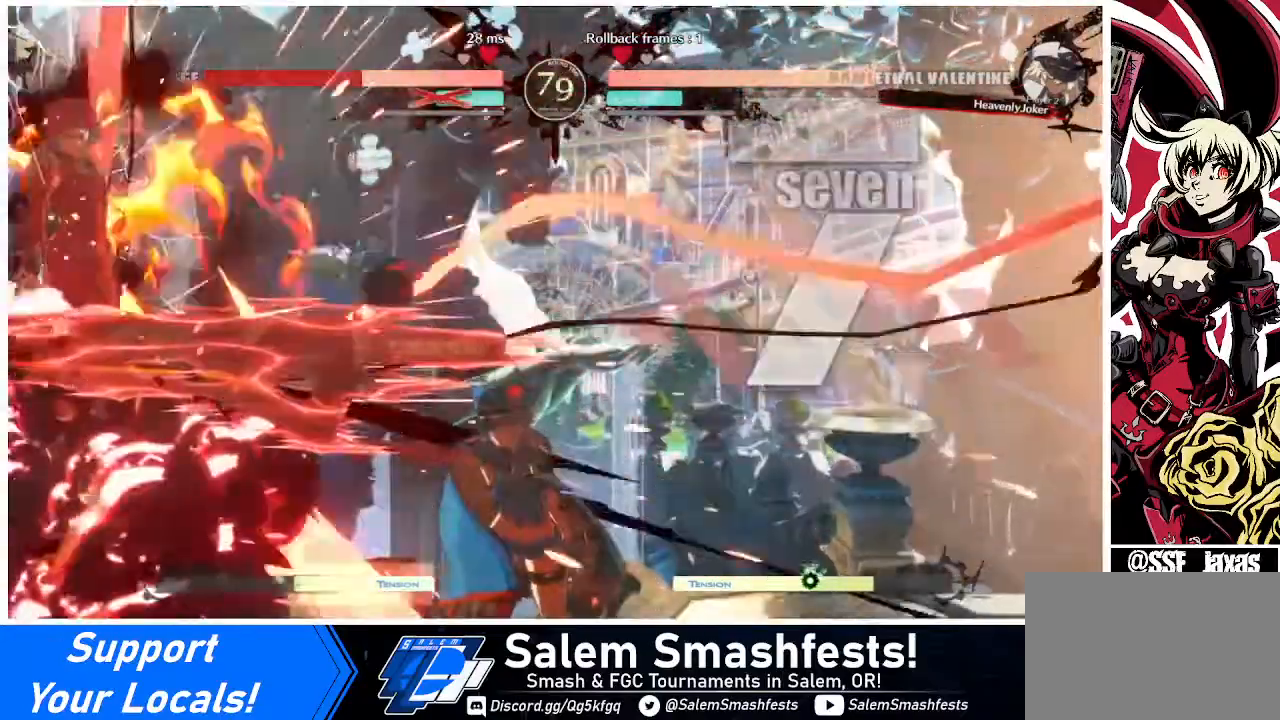
Gameplay with a controller (arcade stick); each line is a JSON object with the inputs held at the frame after it. "events" lists button and stick changes between this image and that frame as [ms after this image, input, new state], when the widget could be followed in between. Not read: L3 R3.
{"buttons": ["SQUARE", "DPAD_LEFT"], "events": [[80, "DPAD_DOWN", "up"]]}
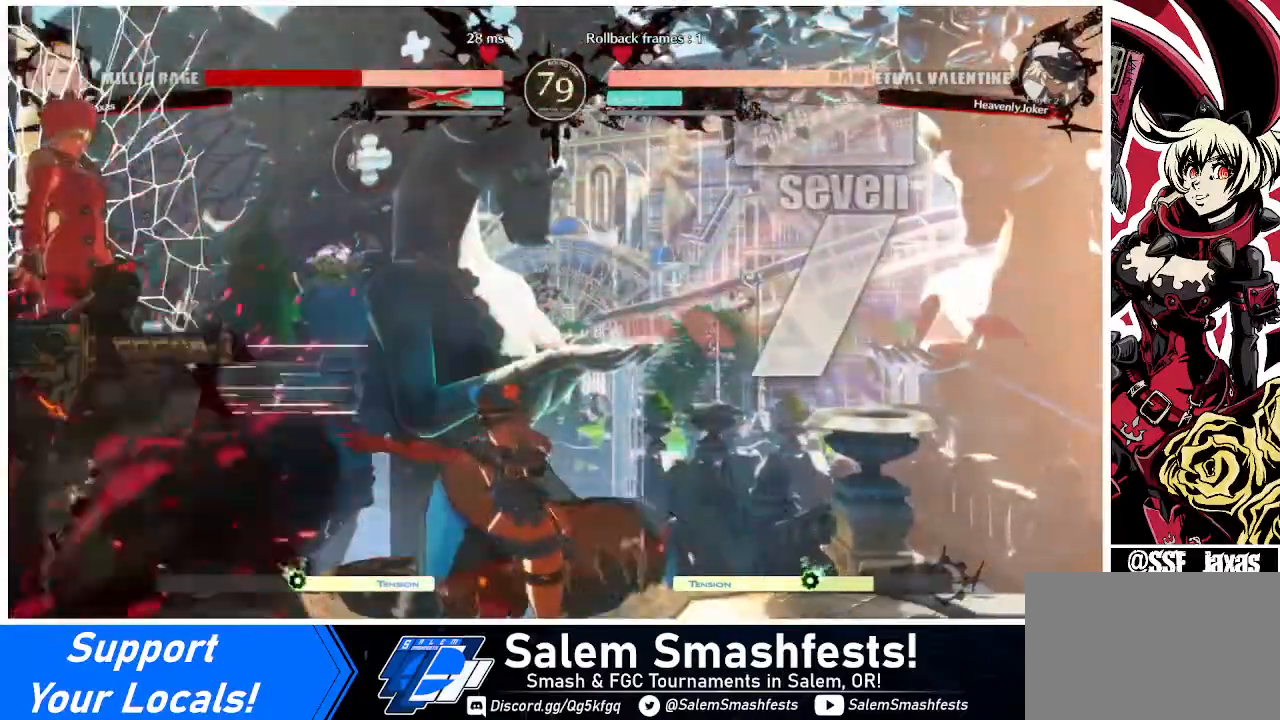
{"buttons": [], "events": [[80, "SQUARE", "up"], [120, "DPAD_LEFT", "up"]]}
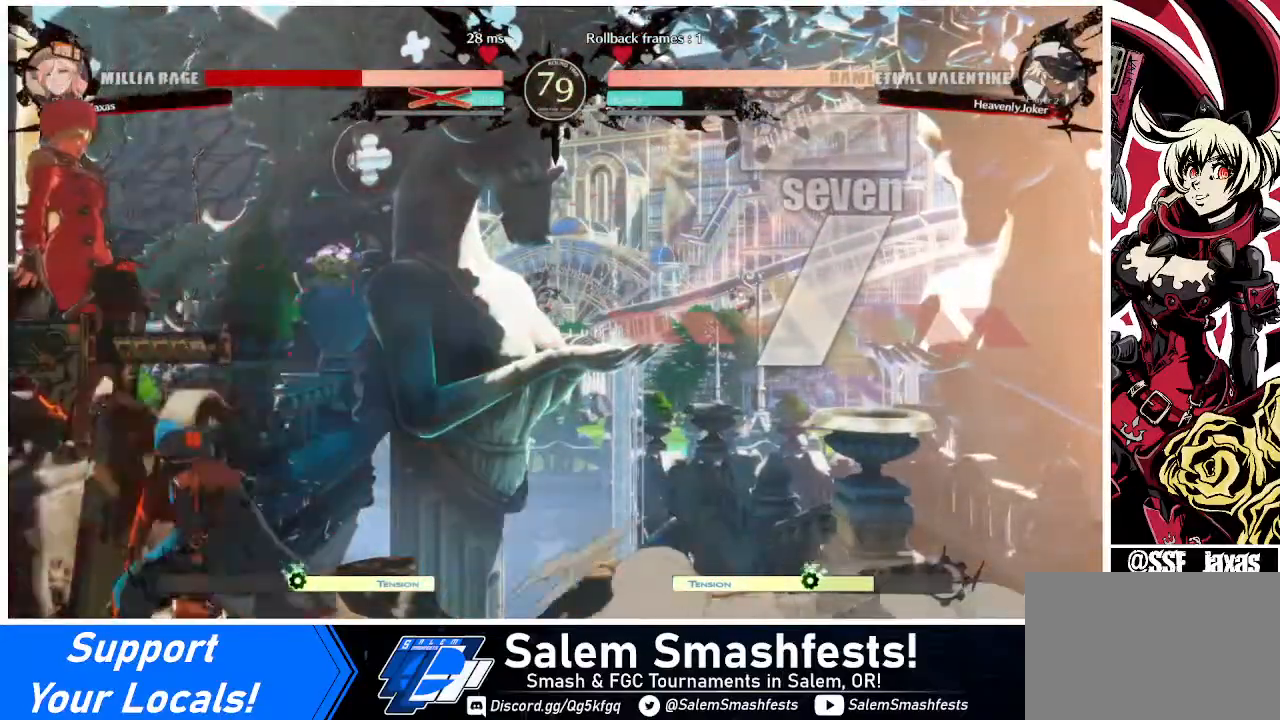
{"buttons": [], "events": []}
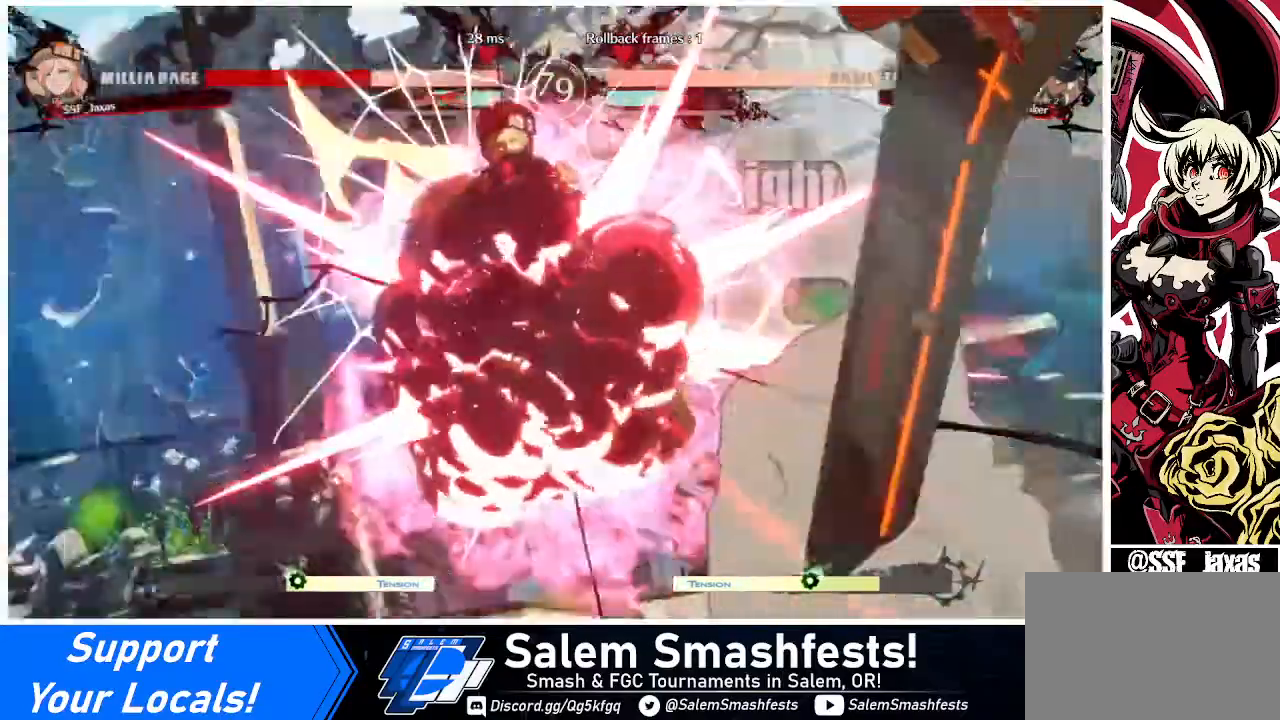
{"buttons": [], "events": []}
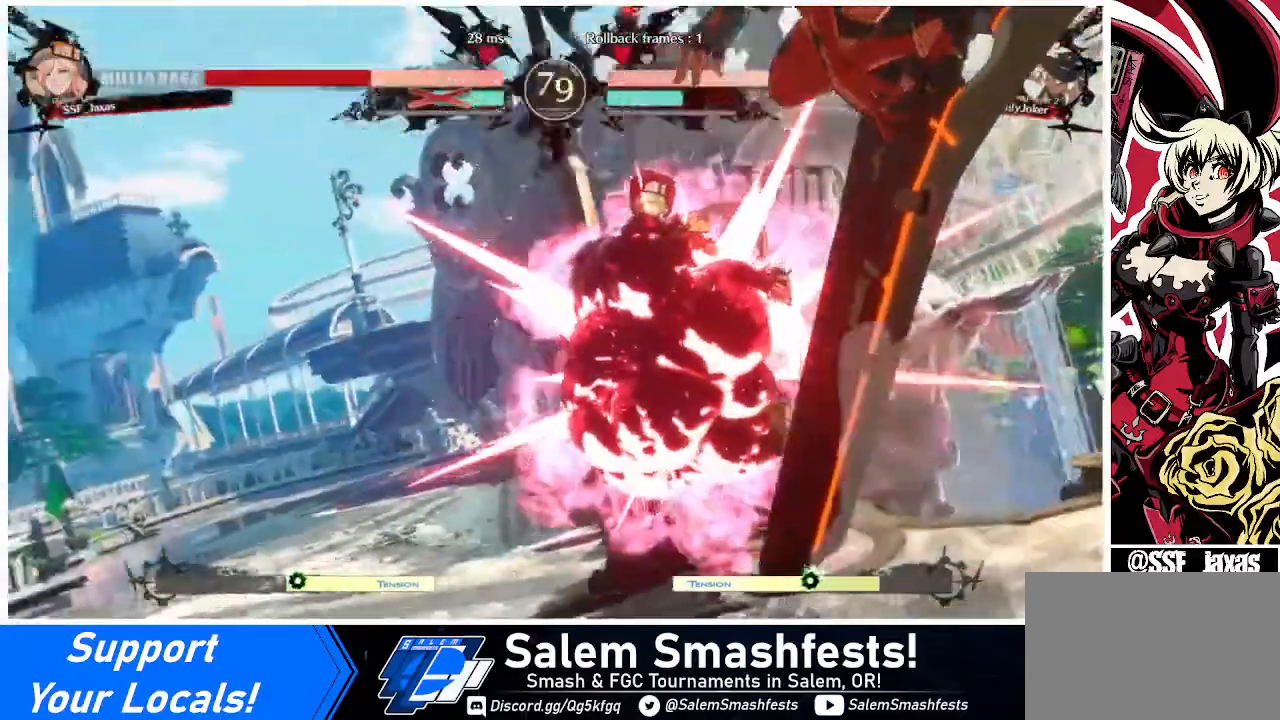
{"buttons": [], "events": []}
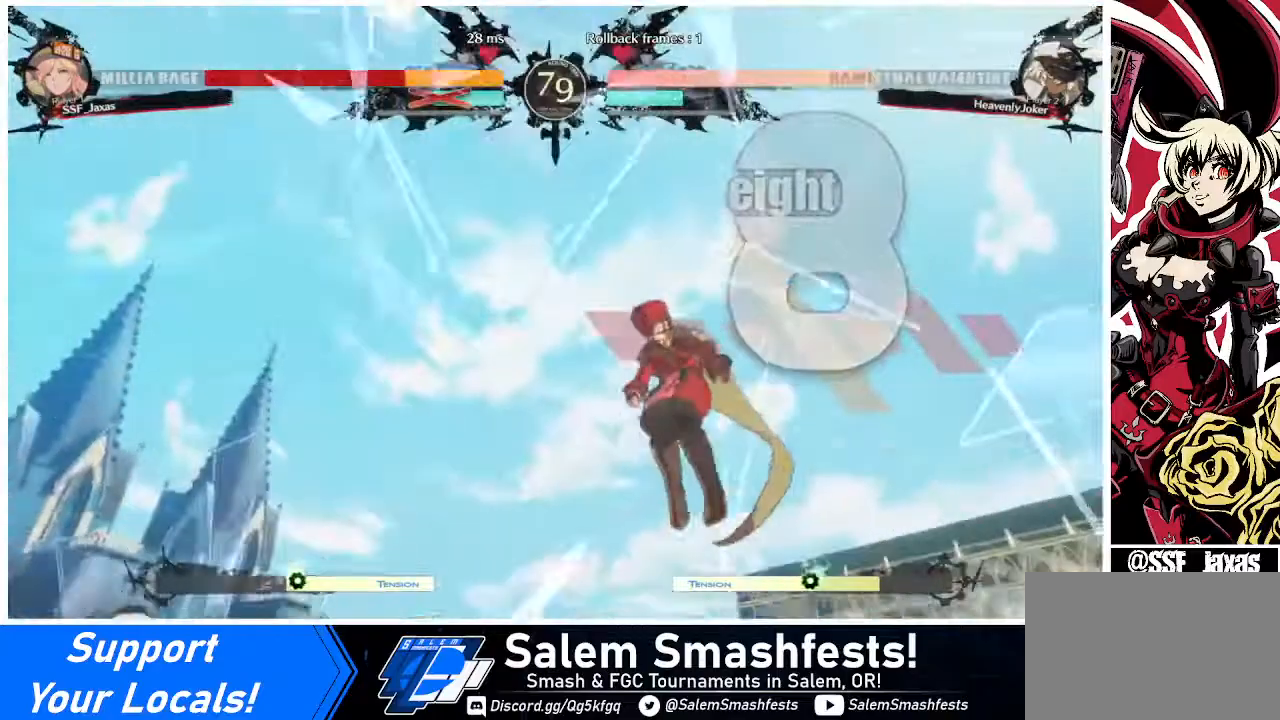
{"buttons": [], "events": []}
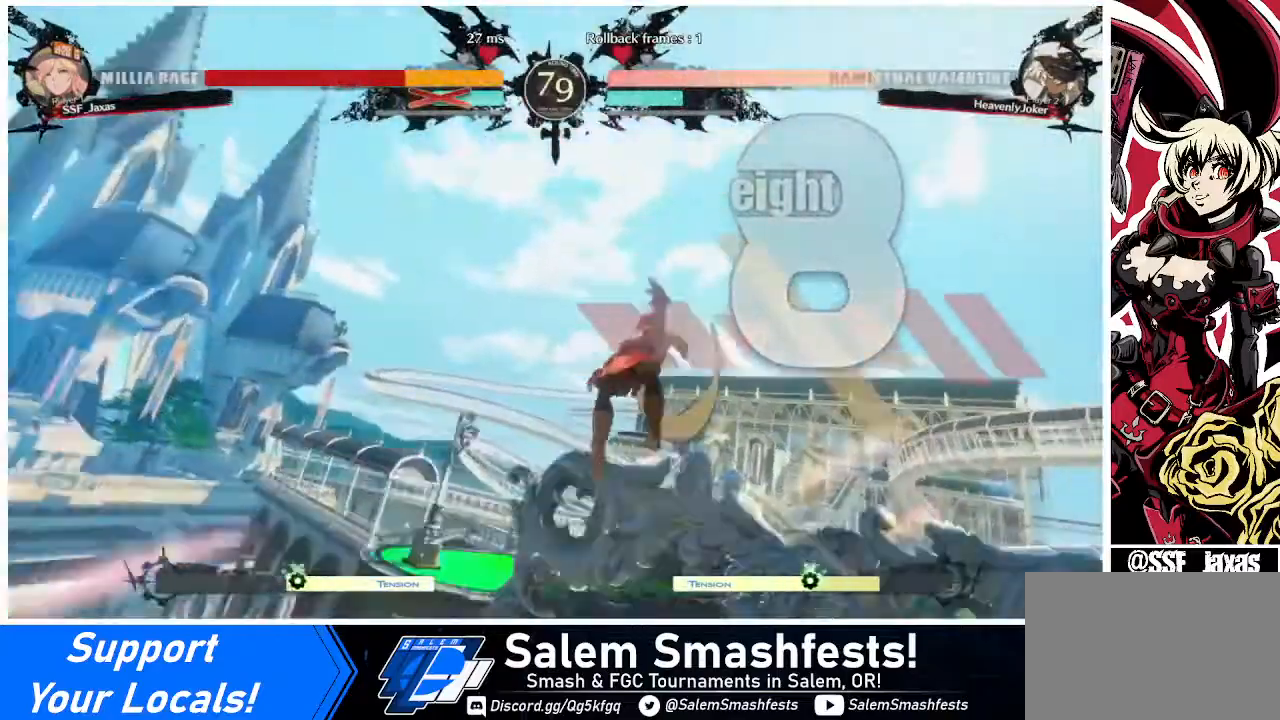
{"buttons": [], "events": []}
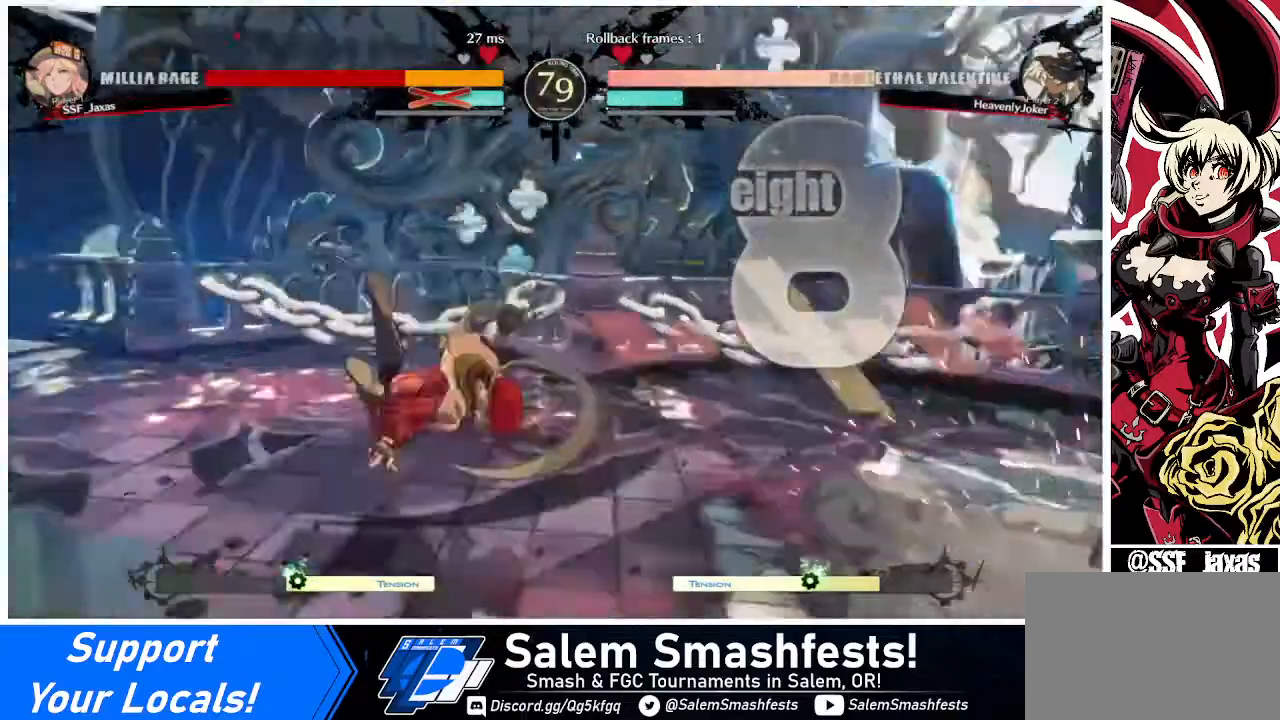
{"buttons": [], "events": []}
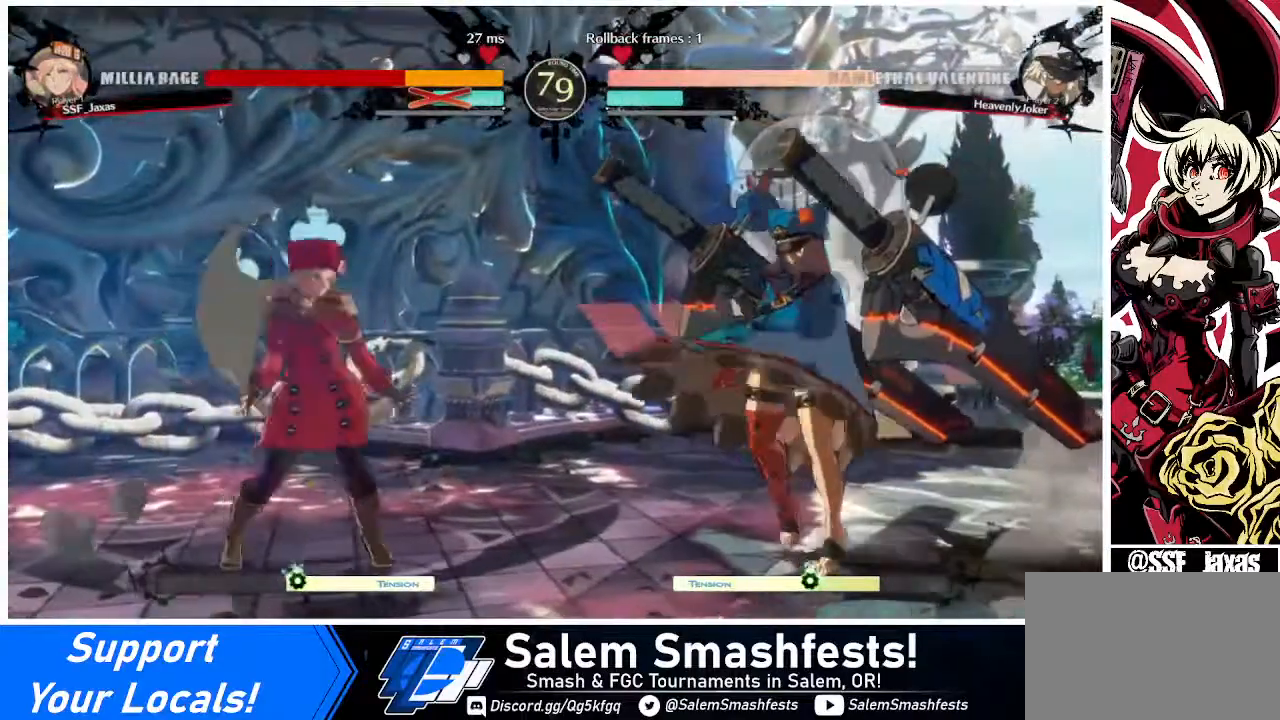
{"buttons": ["DPAD_LEFT"], "events": [[120, "DPAD_LEFT", "down"]]}
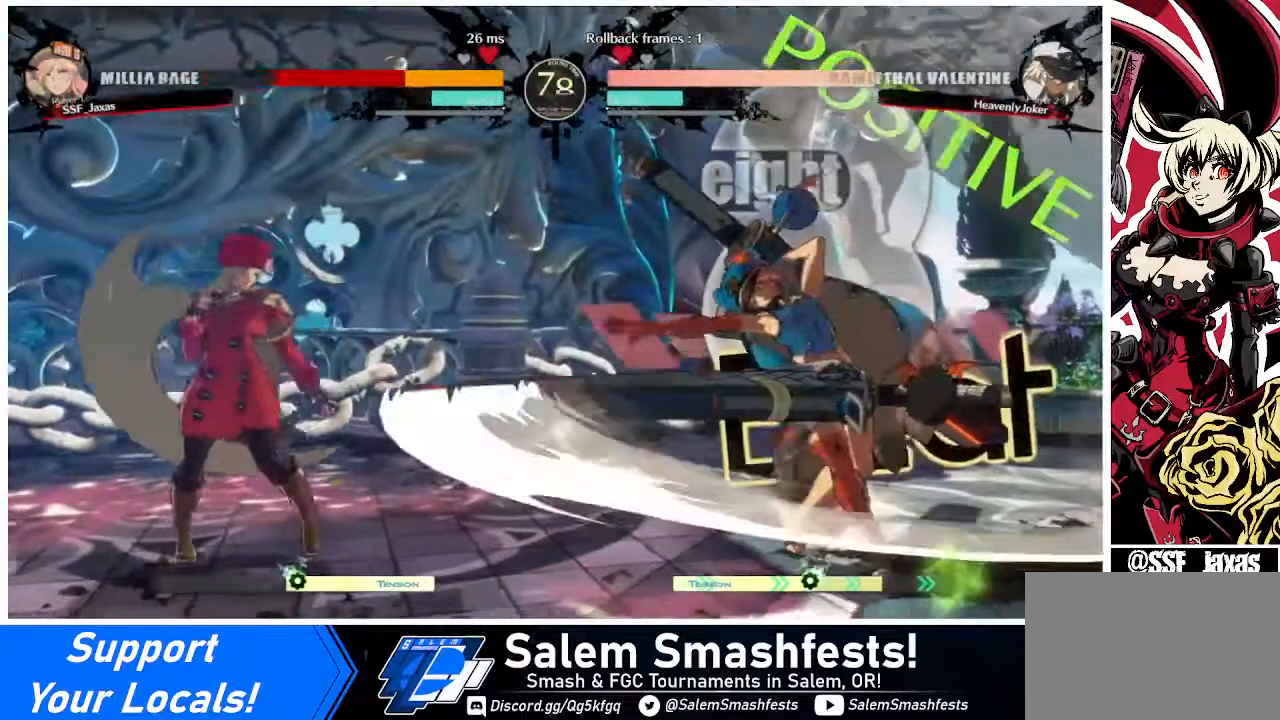
{"buttons": ["DPAD_LEFT"], "events": [[120, "DPAD_LEFT", "up"], [120, "DPAD_RIGHT", "down"], [280, "DPAD_RIGHT", "up"], [320, "DPAD_LEFT", "down"]]}
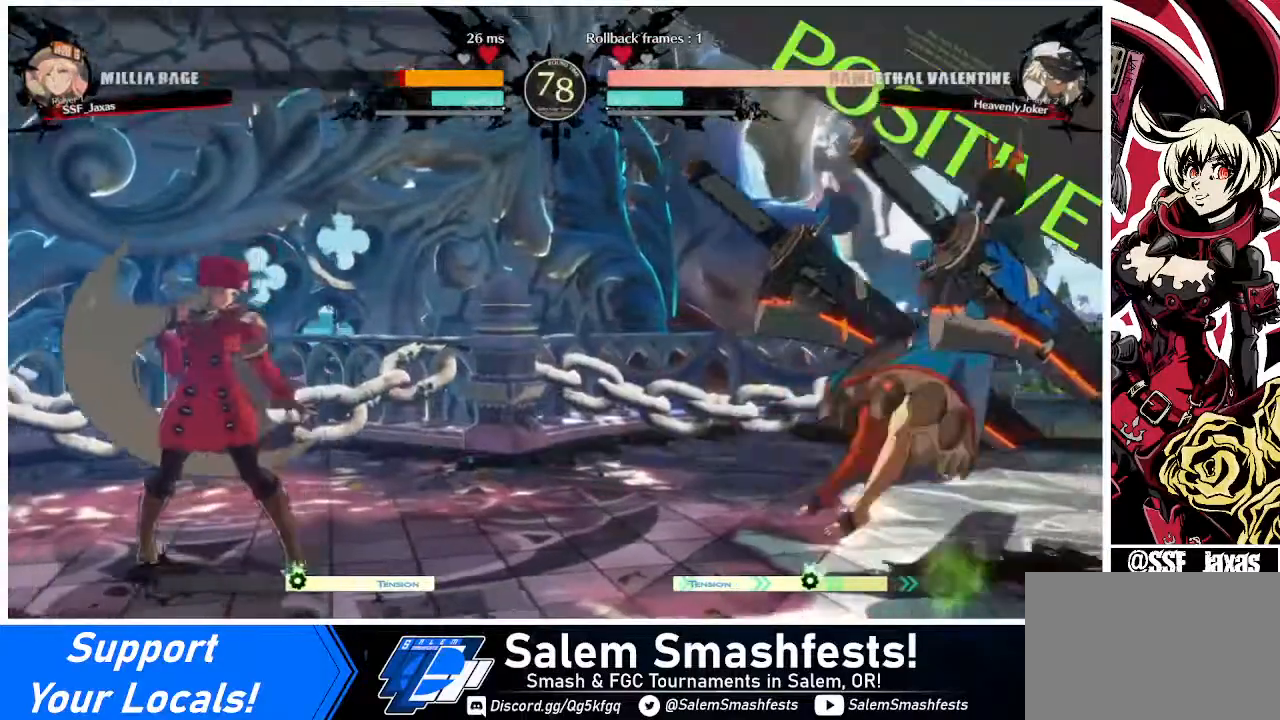
{"buttons": ["DPAD_UP", "DPAD_RIGHT"], "events": [[40, "DPAD_LEFT", "up"], [80, "DPAD_RIGHT", "down"], [160, "DPAD_RIGHT", "up"], [240, "DPAD_RIGHT", "down"], [480, "DPAD_UP", "down"]]}
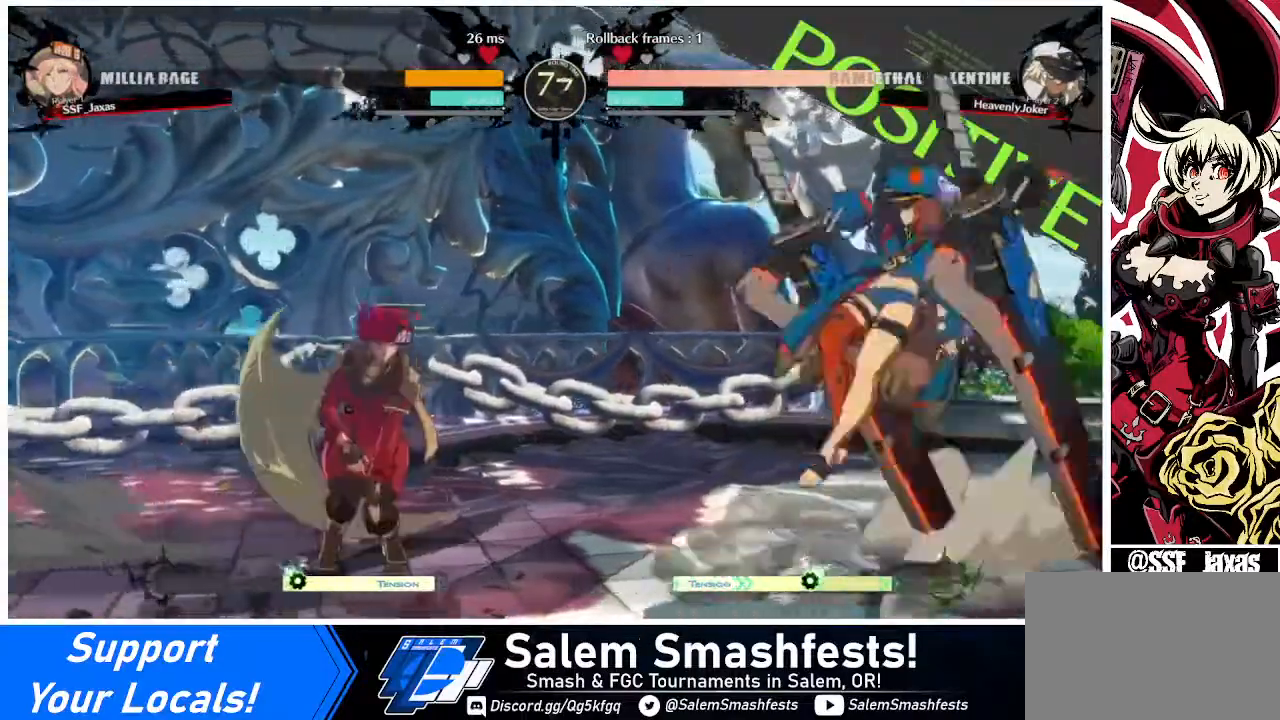
{"buttons": ["R1", "DPAD_LEFT"], "events": [[120, "DPAD_LEFT", "down"], [120, "DPAD_RIGHT", "up"], [120, "DPAD_UP", "up"], [400, "R1", "down"]]}
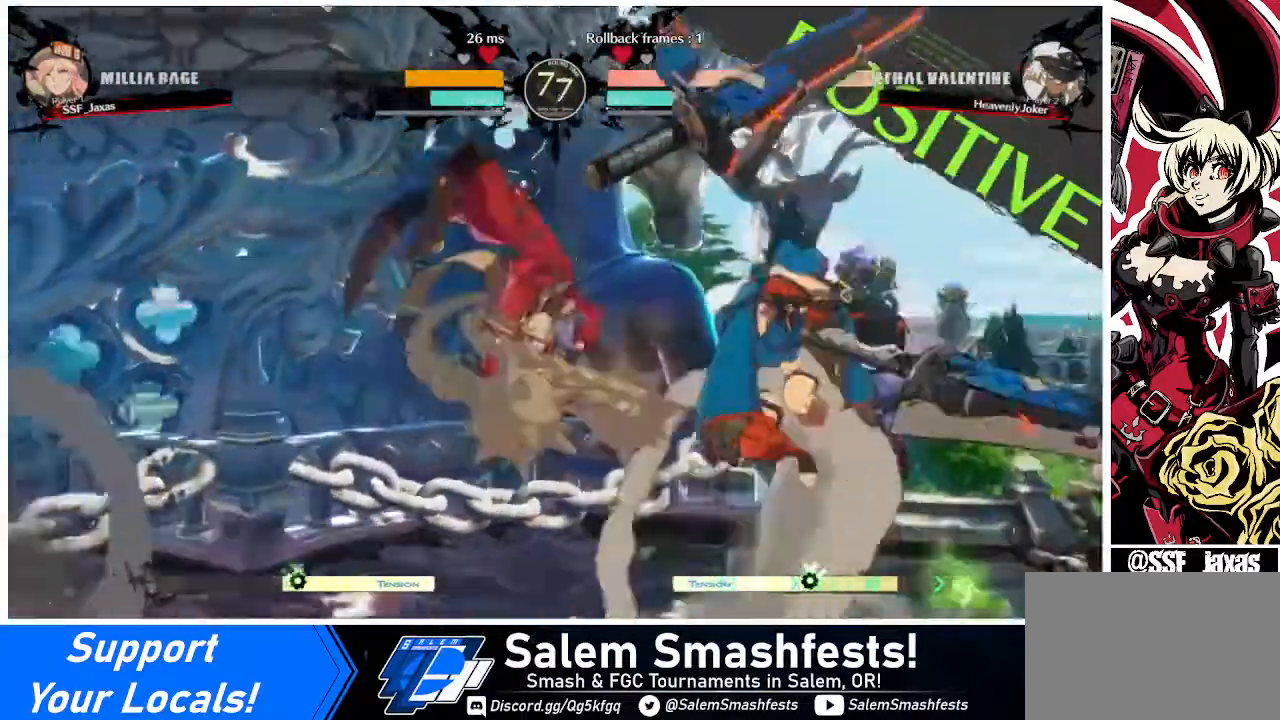
{"buttons": [], "events": [[40, "R1", "up"], [480, "DPAD_LEFT", "up"]]}
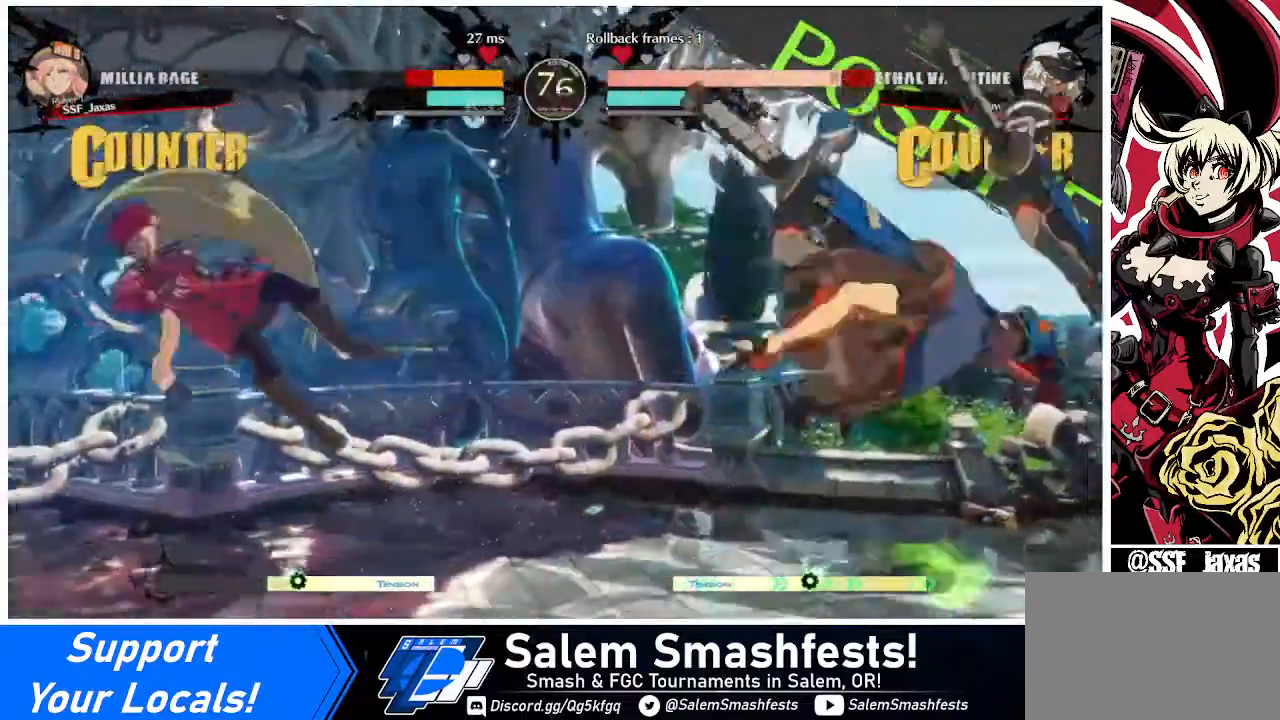
{"buttons": [], "events": [[120, "DPAD_RIGHT", "down"], [360, "DPAD_RIGHT", "up"]]}
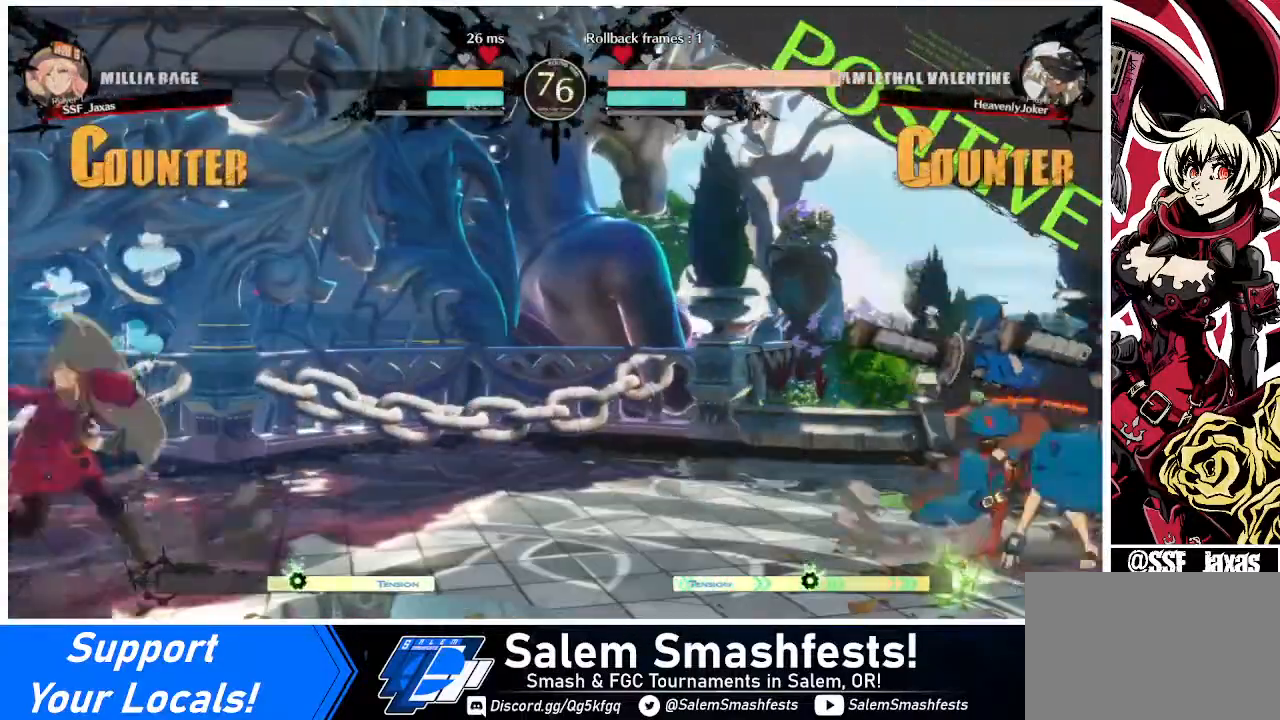
{"buttons": ["DPAD_DOWN", "DPAD_LEFT"], "events": [[80, "DPAD_RIGHT", "down"], [160, "DPAD_RIGHT", "up"], [320, "DPAD_RIGHT", "down"], [480, "DPAD_DOWN", "down"], [480, "DPAD_RIGHT", "up"], [520, "DPAD_LEFT", "down"]]}
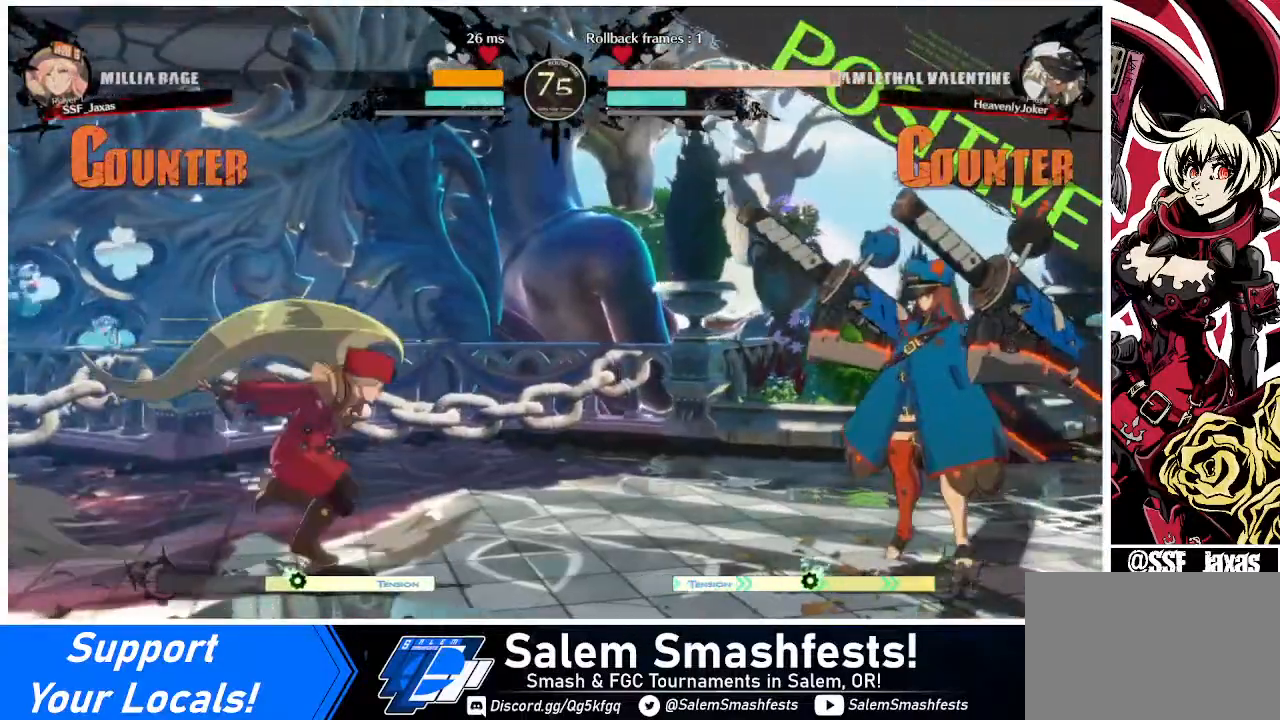
{"buttons": ["DPAD_RIGHT"], "events": [[40, "SQUARE", "down"], [40, "TRIANGLE", "down"], [120, "DPAD_DOWN", "up"], [120, "SQUARE", "up"], [120, "TRIANGLE", "up"], [480, "DPAD_LEFT", "up"], [480, "DPAD_RIGHT", "down"]]}
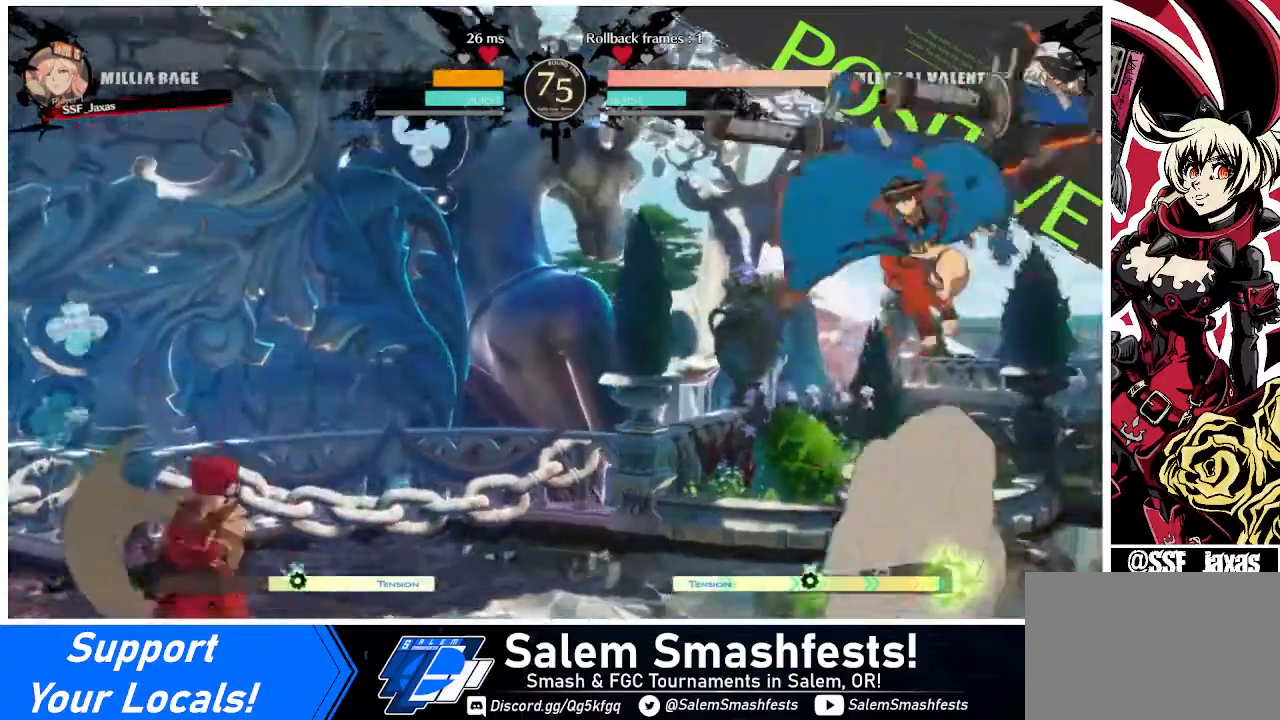
{"buttons": ["DPAD_RIGHT"], "events": [[160, "DPAD_RIGHT", "up"], [200, "DPAD_LEFT", "down"], [440, "DPAD_LEFT", "up"], [520, "DPAD_RIGHT", "down"]]}
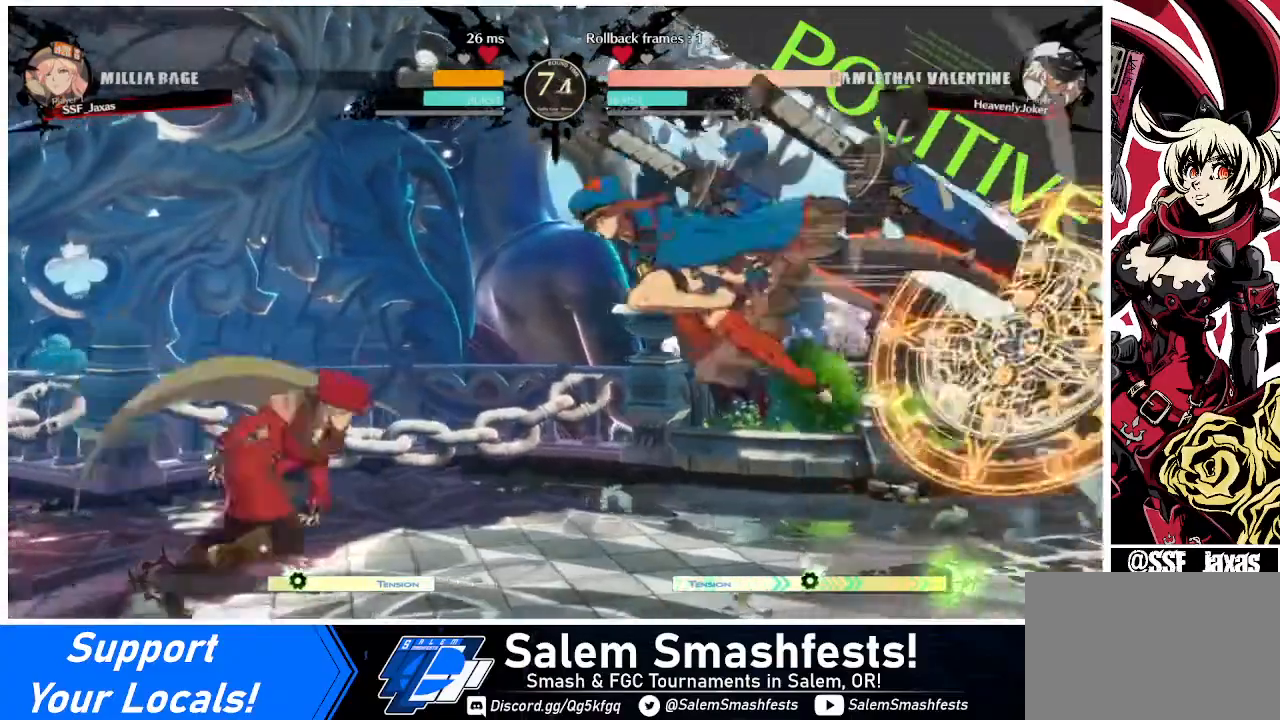
{"buttons": ["DPAD_DOWN"], "events": [[120, "DPAD_DOWN", "down"], [120, "DPAD_RIGHT", "up"], [120, "R2", "down"], [320, "R2", "up"]]}
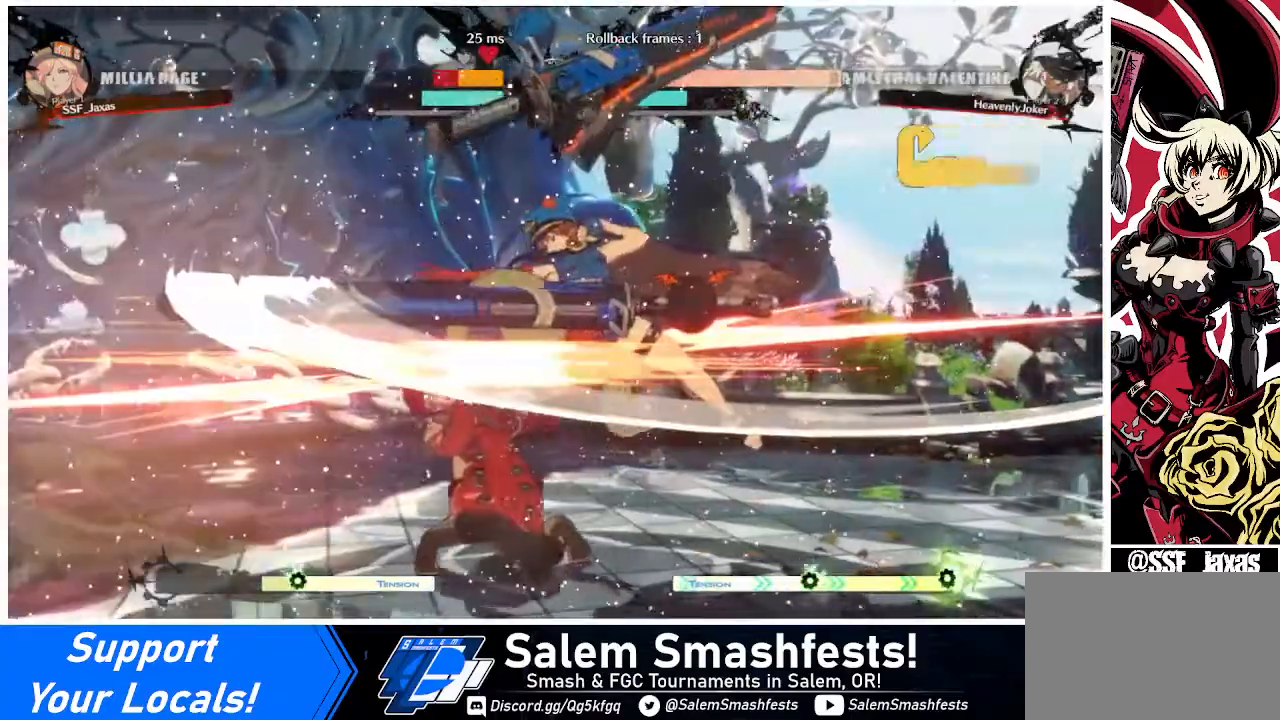
{"buttons": ["SQUARE", "R2", "DPAD_DOWN", "DPAD_LEFT"], "events": [[40, "DPAD_RIGHT", "down"], [160, "DPAD_RIGHT", "up"], [240, "DPAD_LEFT", "down"], [480, "R2", "down"], [480, "SQUARE", "down"]]}
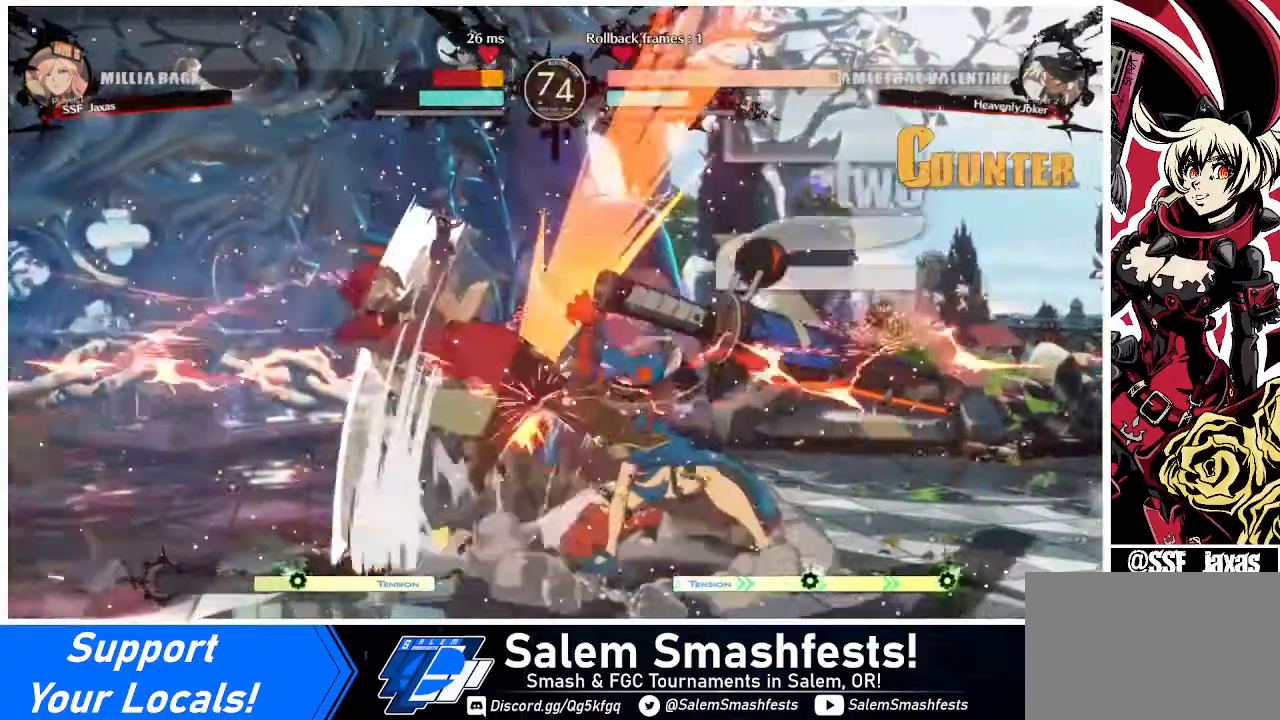
{"buttons": ["DPAD_DOWN", "DPAD_LEFT"], "events": [[80, "R2", "up"], [80, "SQUARE", "up"]]}
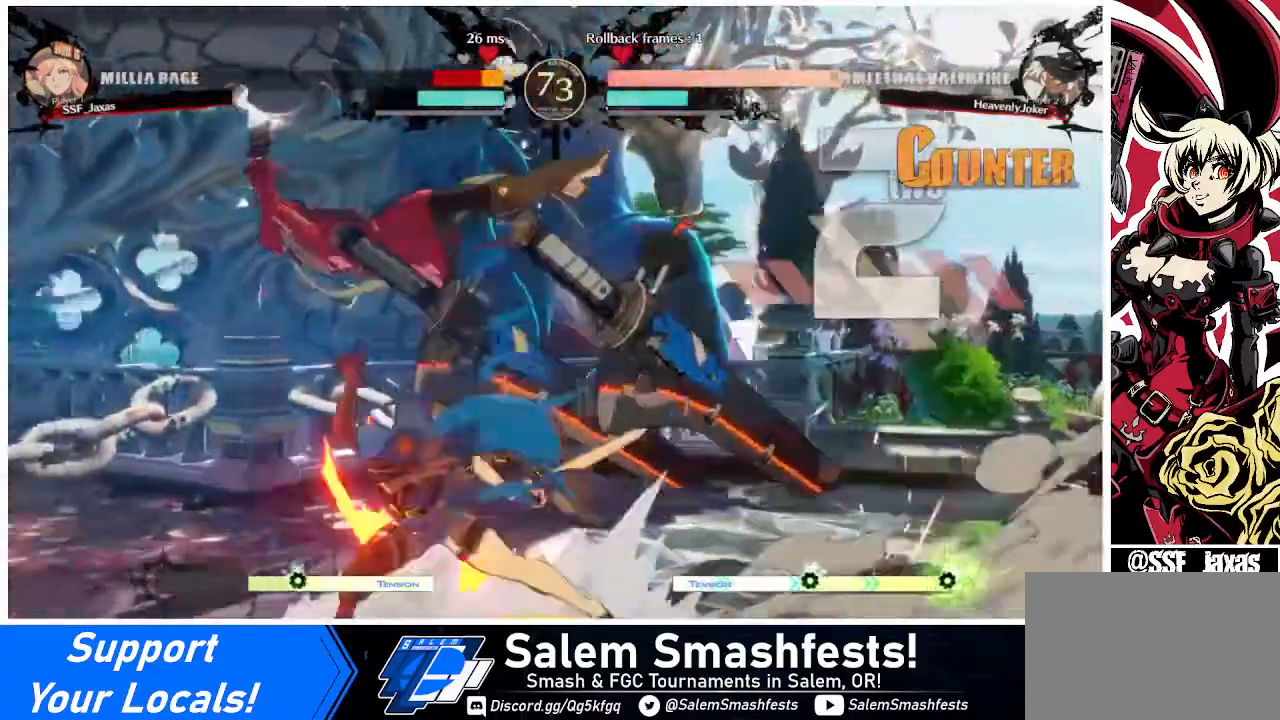
{"buttons": ["DPAD_LEFT"], "events": [[240, "DPAD_DOWN", "up"]]}
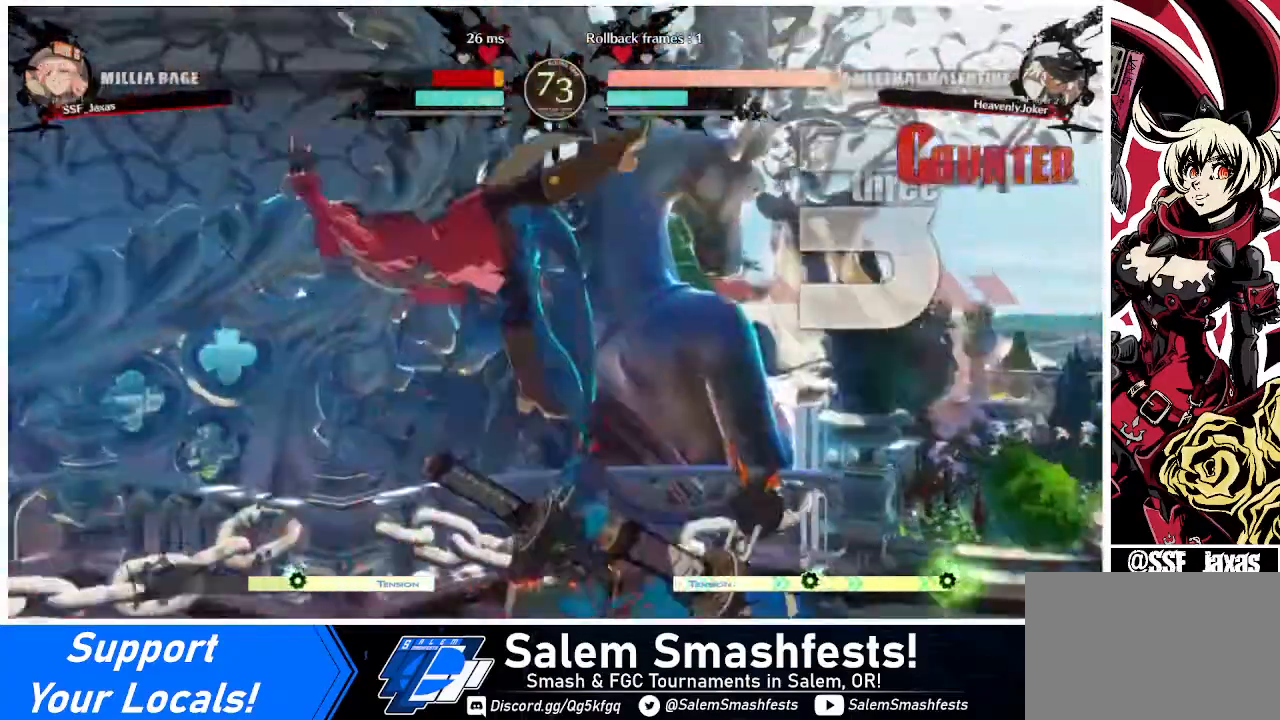
{"buttons": ["SQUARE", "DPAD_LEFT"], "events": [[120, "SQUARE", "down"]]}
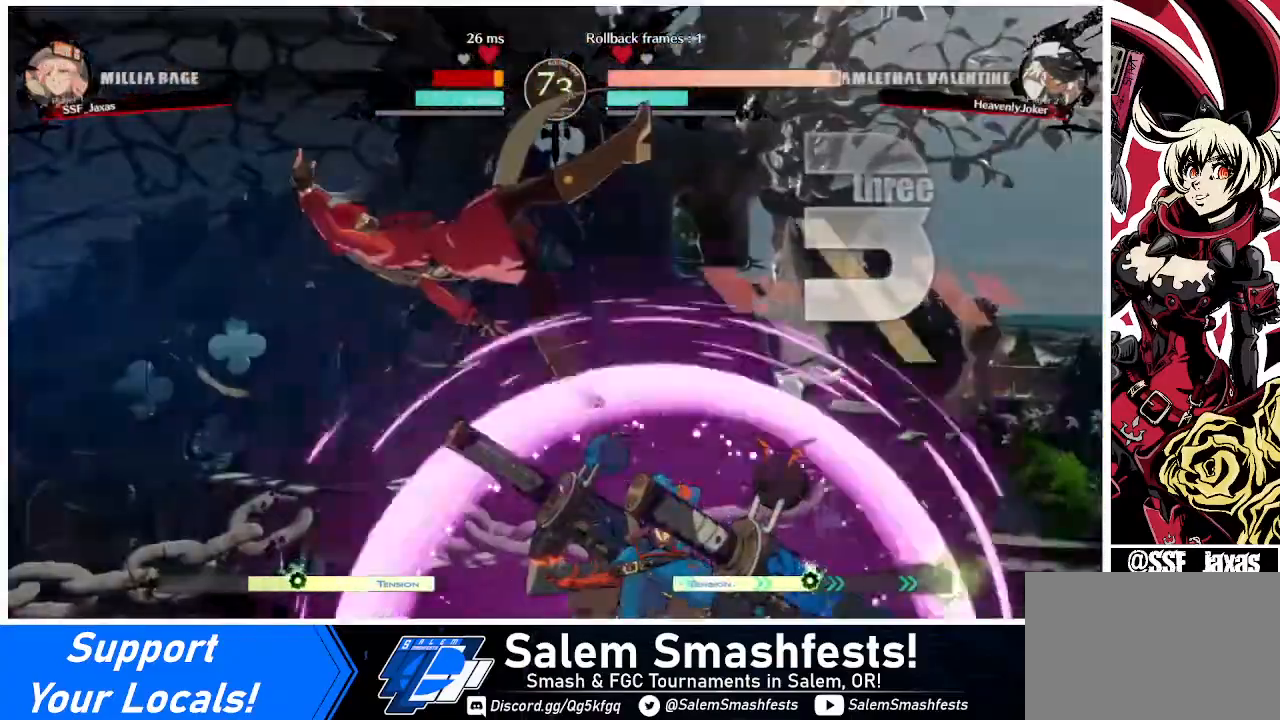
{"buttons": ["SQUARE", "DPAD_LEFT"], "events": []}
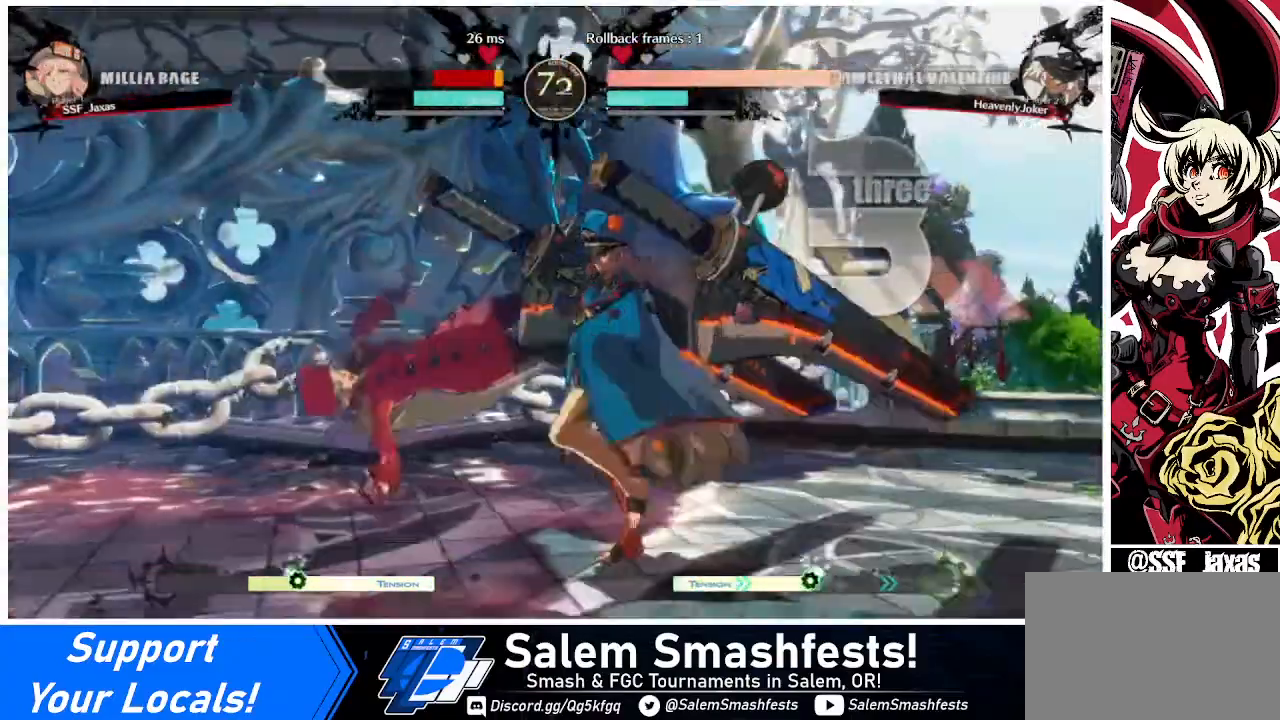
{"buttons": ["DPAD_LEFT"], "events": [[320, "SQUARE", "up"]]}
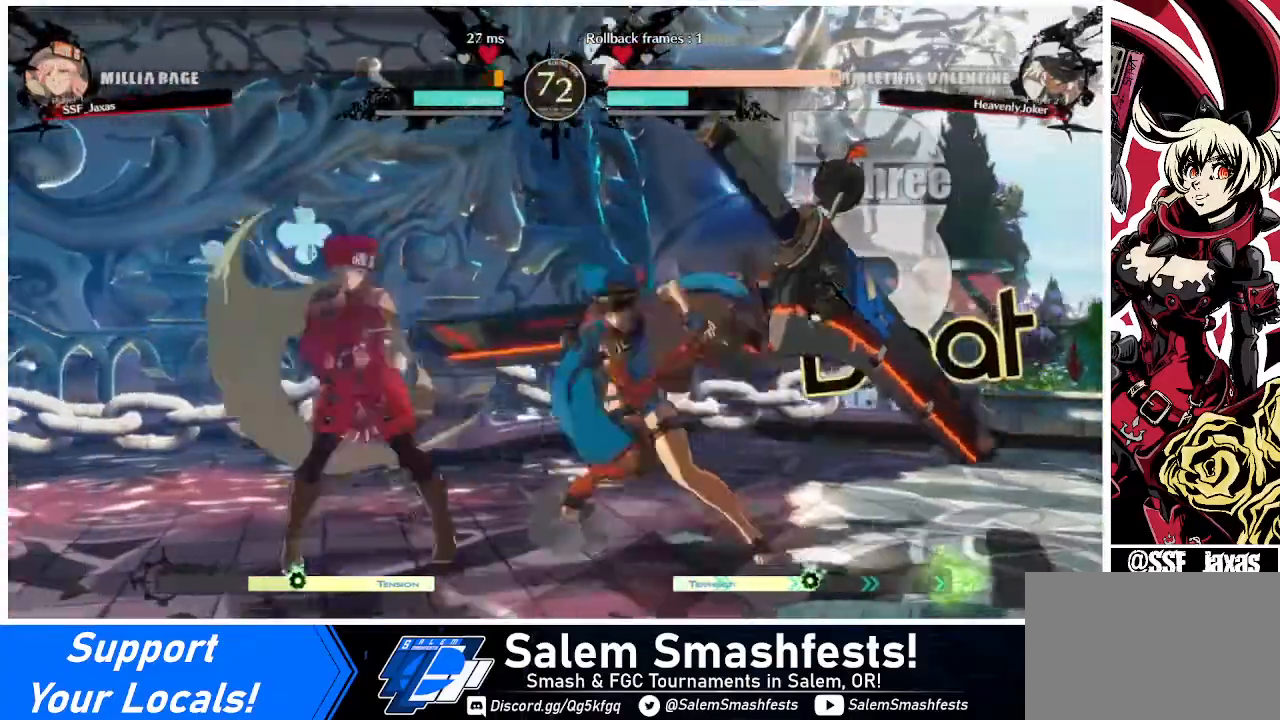
{"buttons": ["DPAD_DOWN", "DPAD_LEFT"], "events": [[240, "DPAD_DOWN", "down"]]}
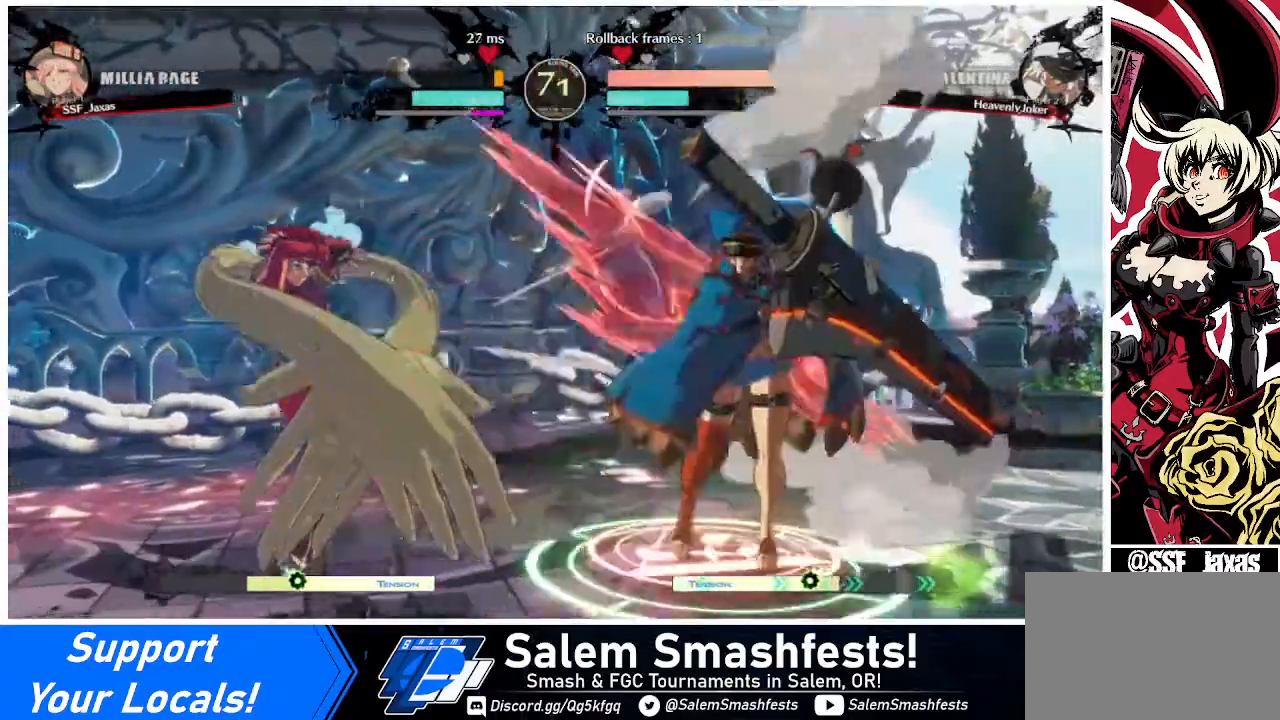
{"buttons": ["DPAD_DOWN", "DPAD_LEFT"], "events": []}
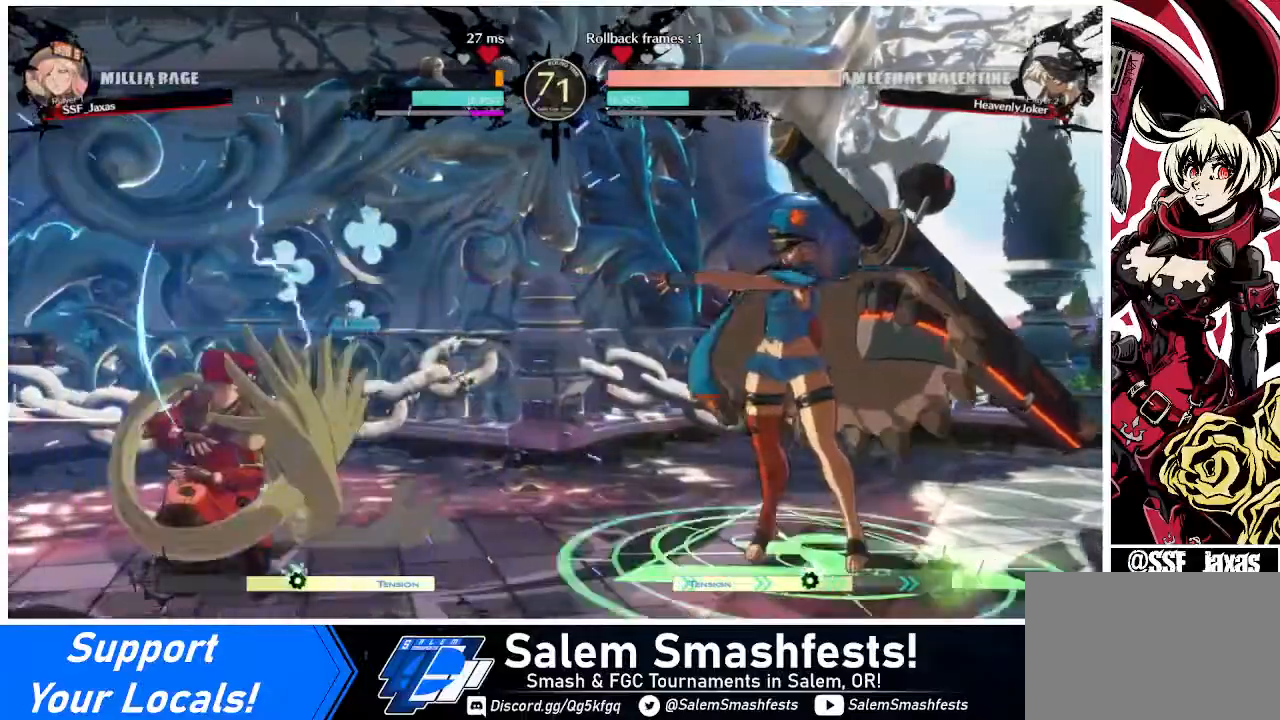
{"buttons": [], "events": [[40, "DPAD_DOWN", "up"], [40, "DPAD_LEFT", "up"], [80, "DPAD_DOWN", "down"], [120, "DPAD_RIGHT", "down"], [200, "DPAD_RIGHT", "up"], [280, "DPAD_RIGHT", "down"], [320, "DPAD_DOWN", "up"], [360, "TRIANGLE", "down"], [440, "DPAD_RIGHT", "up"], [440, "TRIANGLE", "up"]]}
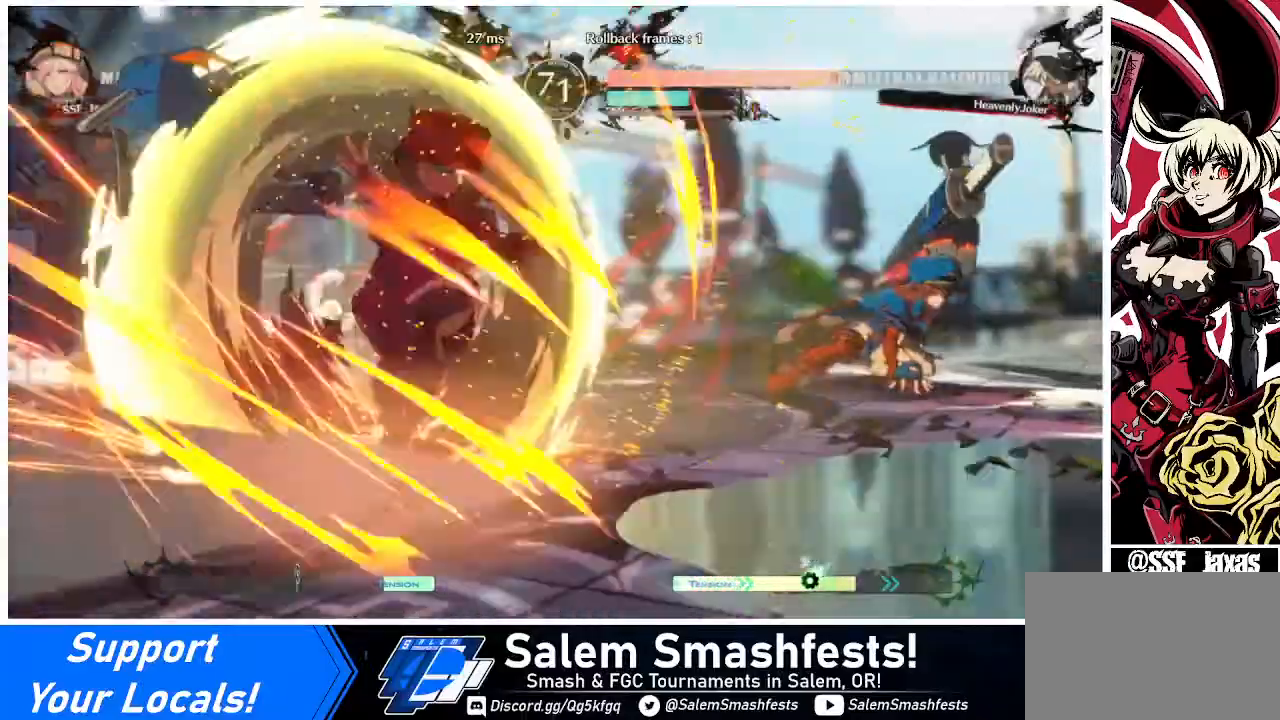
{"buttons": [], "events": []}
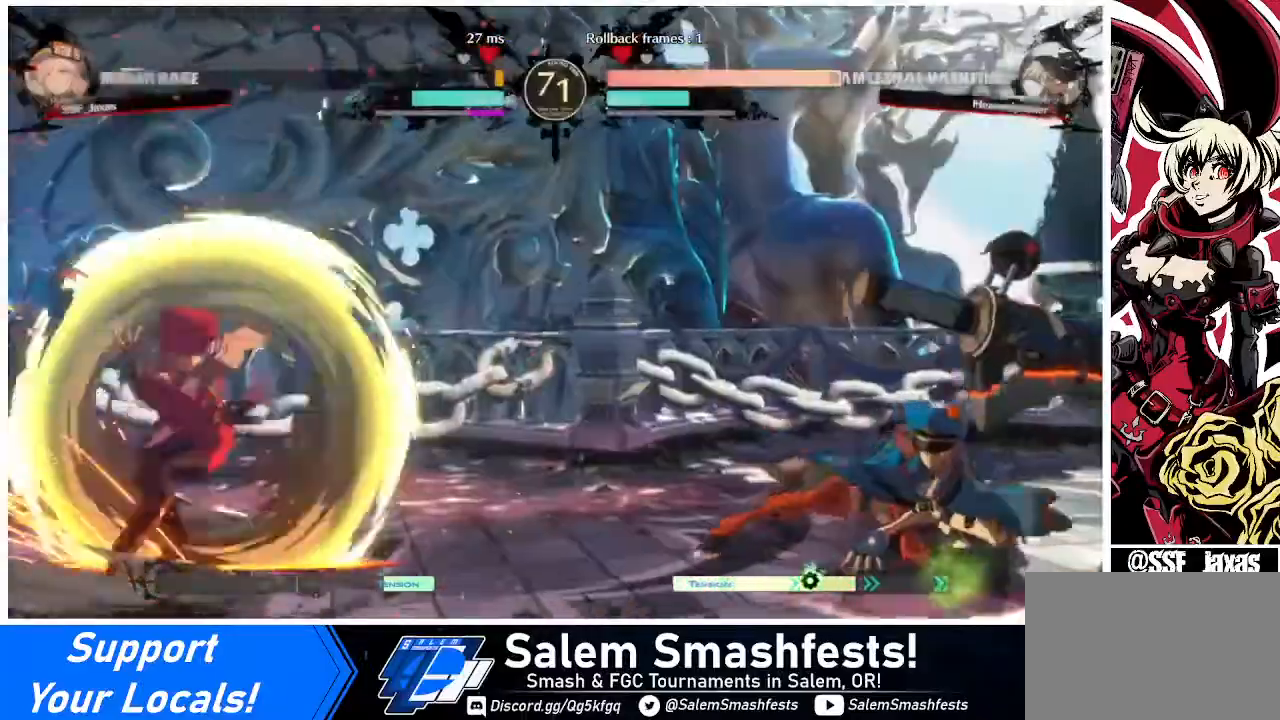
{"buttons": [], "events": []}
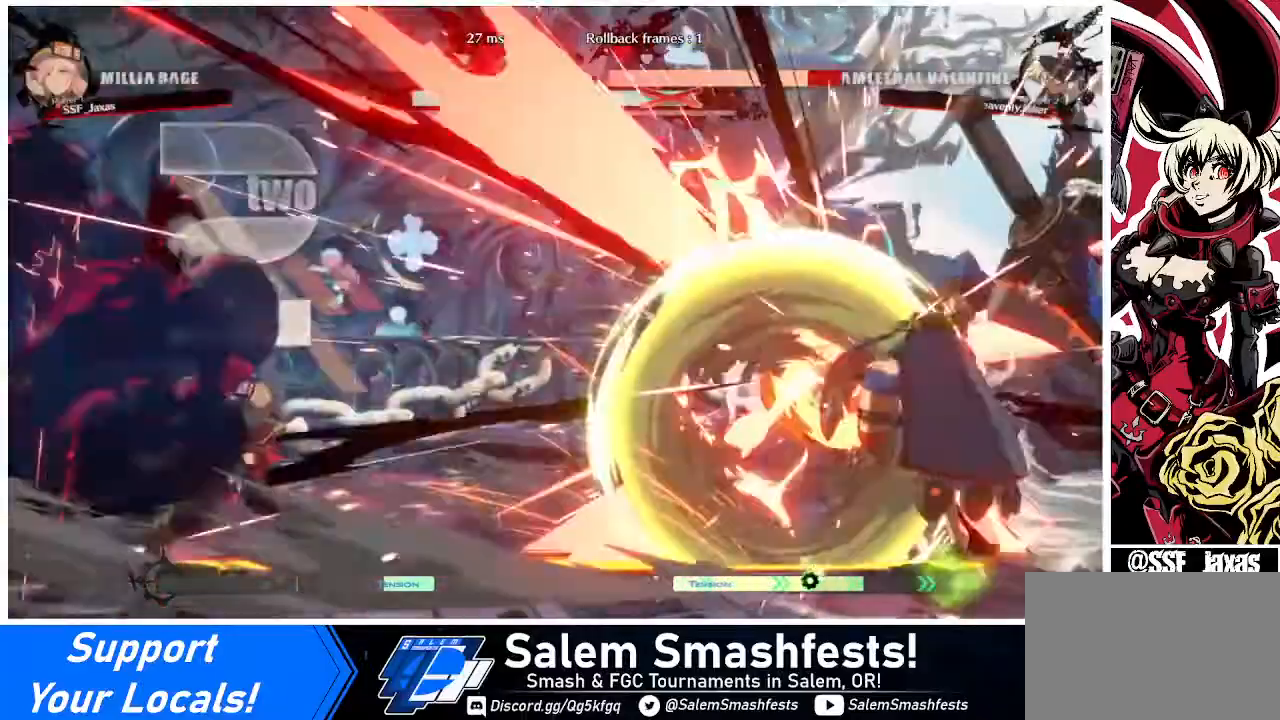
{"buttons": ["DPAD_RIGHT"], "events": [[120, "DPAD_RIGHT", "down"], [160, "DPAD_RIGHT", "up"], [200, "DPAD_RIGHT", "down"]]}